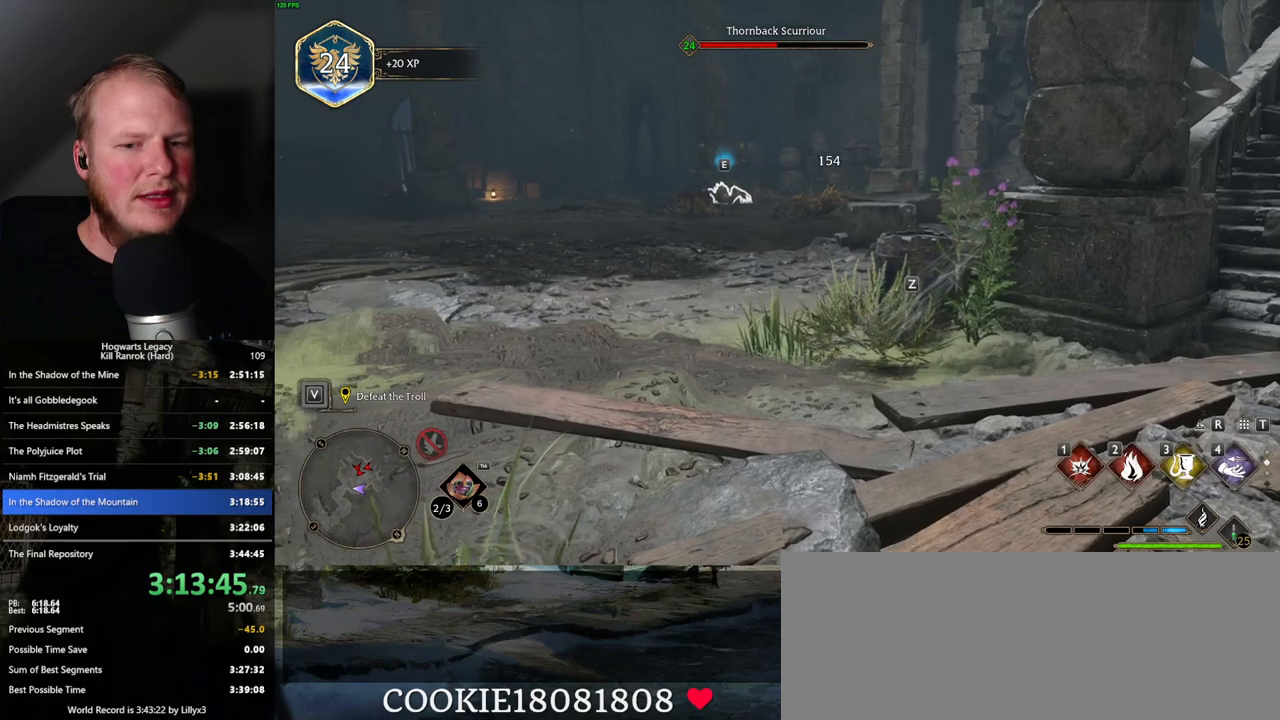
Gameplay with keyboard and mouse; each line is a JSON object with the keys and mouse buttons held at the frame after it. "events" lists presses ("down") and releases ("up") of ".", "/", "0", "1", "2", "3", "4", "5", "6", "7", "8", "9", "a", "alt_l", "alt_r", "b", "backslash", "backspace", "c", "caps_lock", "comma", "ctrl_l", "ctrl_r", "d", "e", "equals", "escape", "f", "f1", "f10", "f11", "f12", "f2", "f3", "f4", "f5", "f6", "f7", "f8", "f9", "g", "h", "i", "j", "k", "l", "lbracket", "m", "minus", "n", "o", "p", "q", "quote", "r", "rbracket", "return", "s", "semicolon", "shift_l", "shift_r", "space", "super_l", "super_r", "t", "tab", "tilde", "u", "v", "w", "x", "y", "z", "mouse_left", "mouse_wheel", "mouse_right", "mouse_mb4" and "mouse_mb5" between this image and that frame as [ms after this image, input, new state], when the widget could be followed in between. "mouse_left", "mouse_wheel", "mouse_right", "mouse_mb4", "mouse_mb5" = the "left", "wheel", "right", "mb4", "mb5" buttons of the "mouse" list. No other keys are recorded. "wheel" means that the mouse wheel is clicked or scrolled. Mouse movement is not recorded.
{"keys": [], "mouse": [], "events": [[267, "w", "down"], [500, "w", "up"]]}
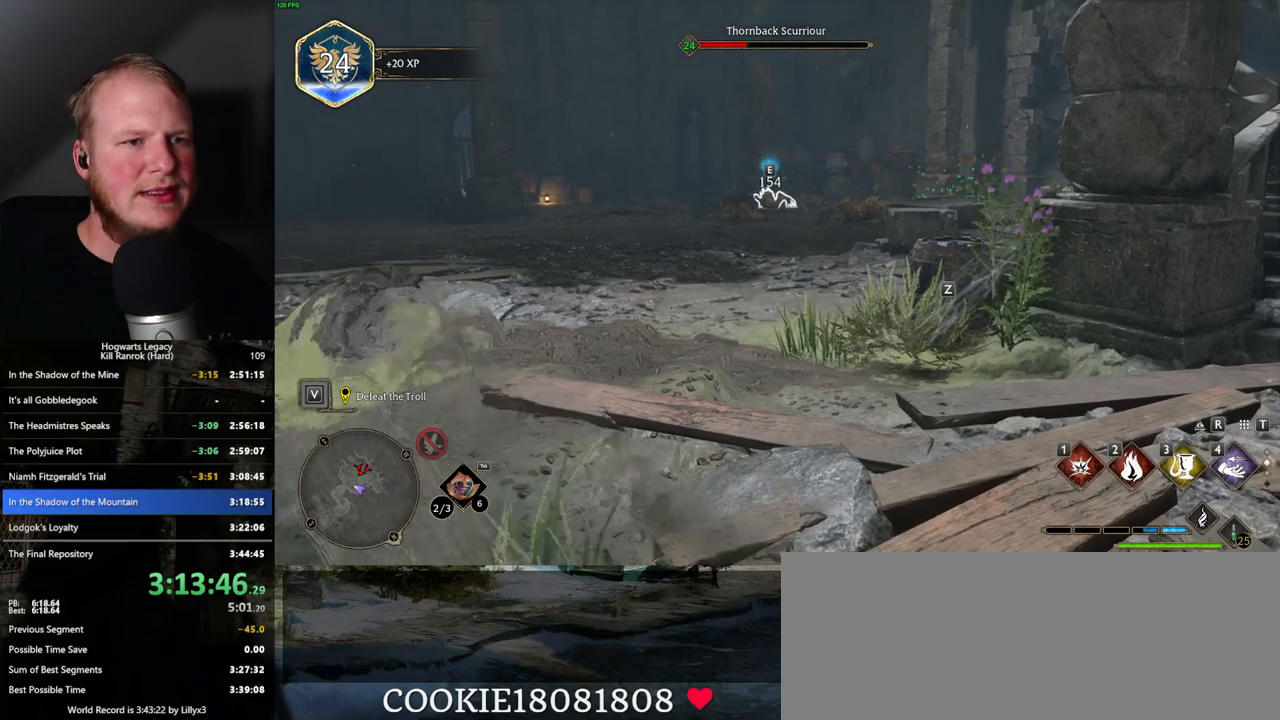
{"keys": ["a", "w"], "mouse": [], "events": [[367, "a", "down"], [367, "w", "down"]]}
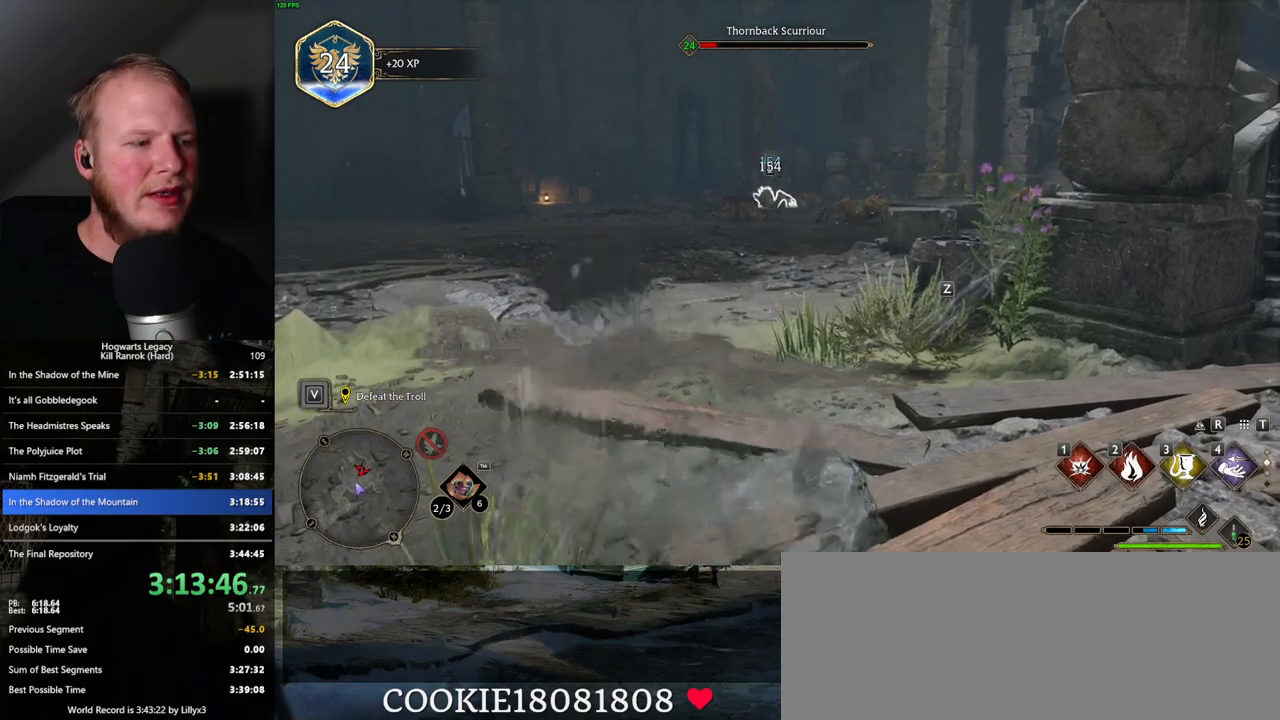
{"keys": ["a", "w"], "mouse": [], "events": []}
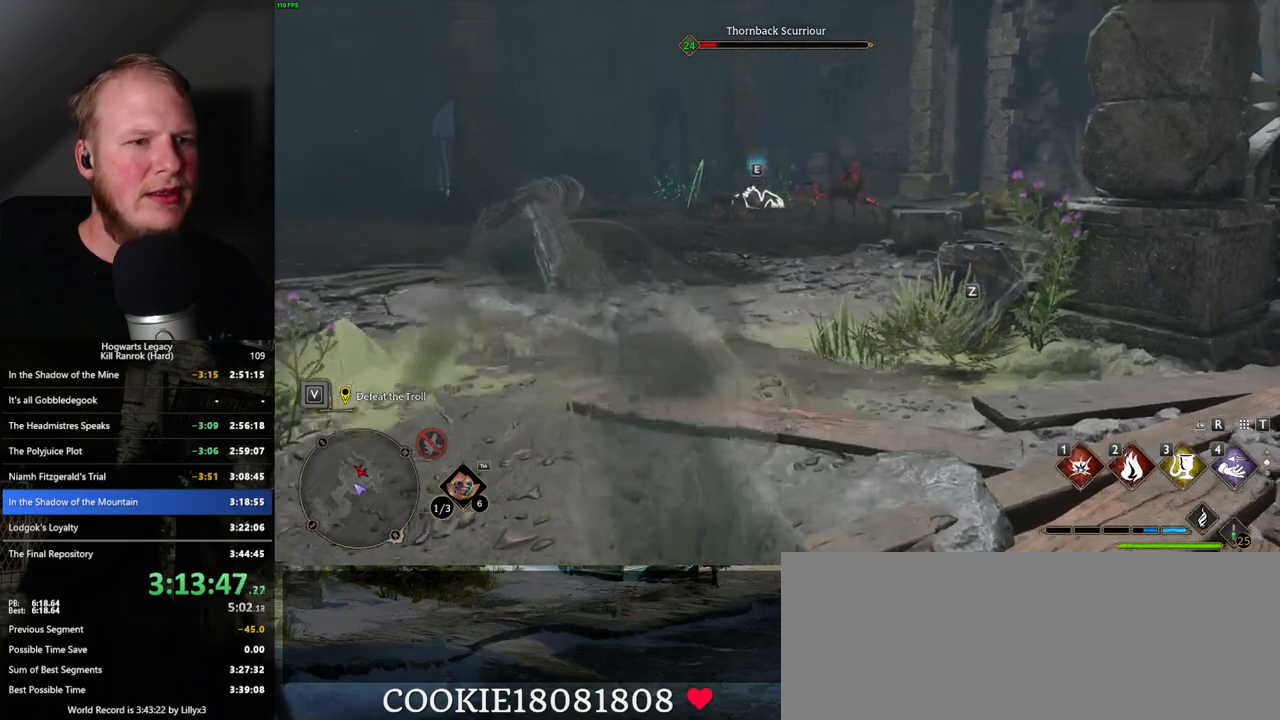
{"keys": [], "mouse": [], "events": [[100, "a", "up"], [200, "w", "up"]]}
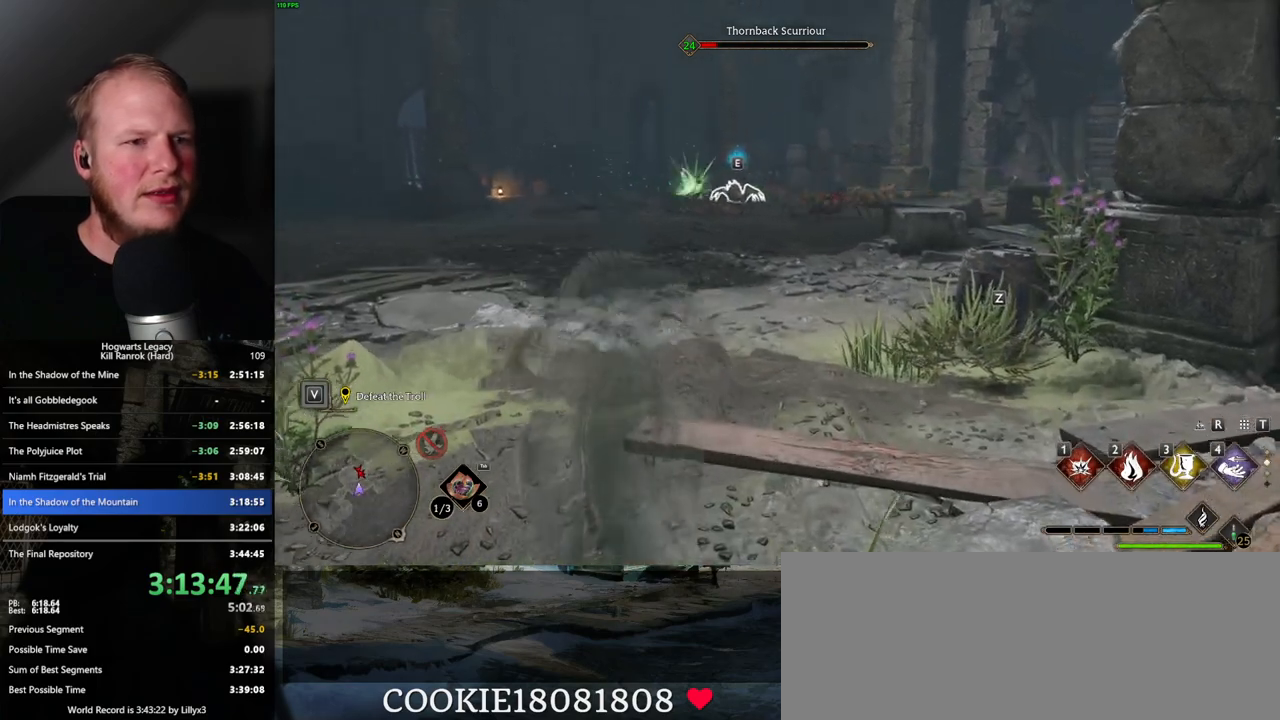
{"keys": [], "mouse": [], "events": []}
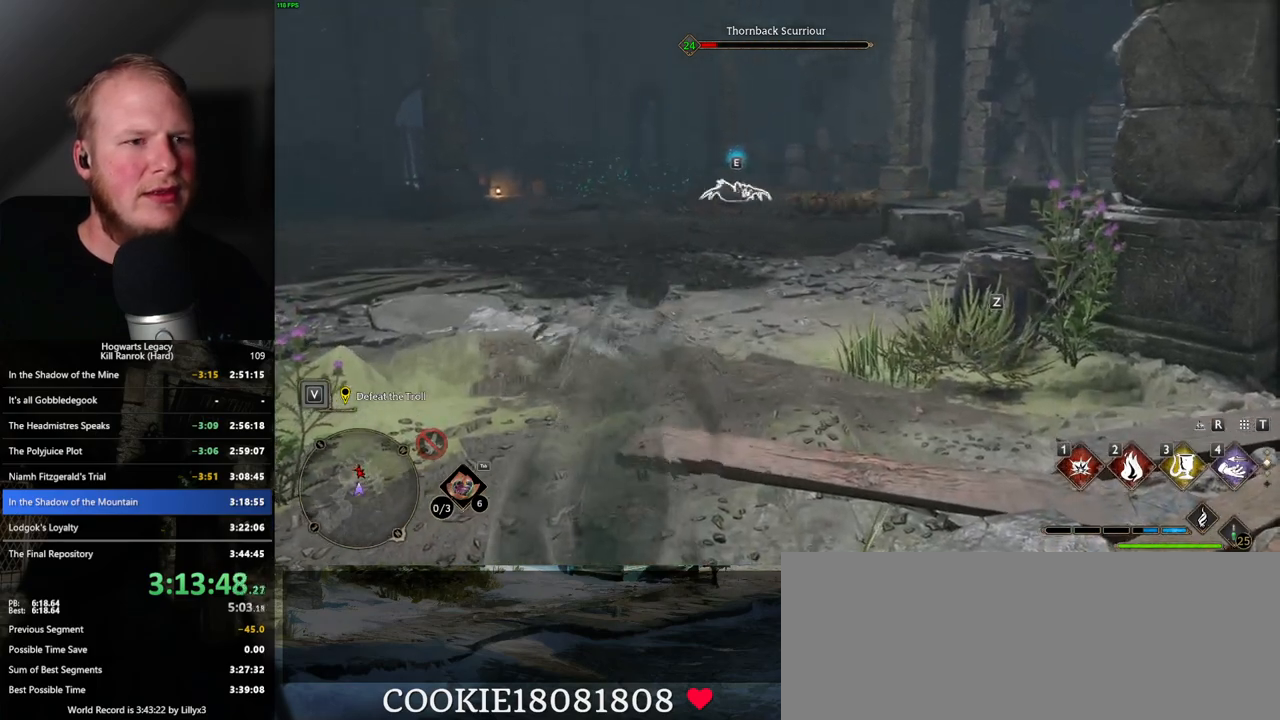
{"keys": ["w"], "mouse": [], "events": [[317, "w", "down"]]}
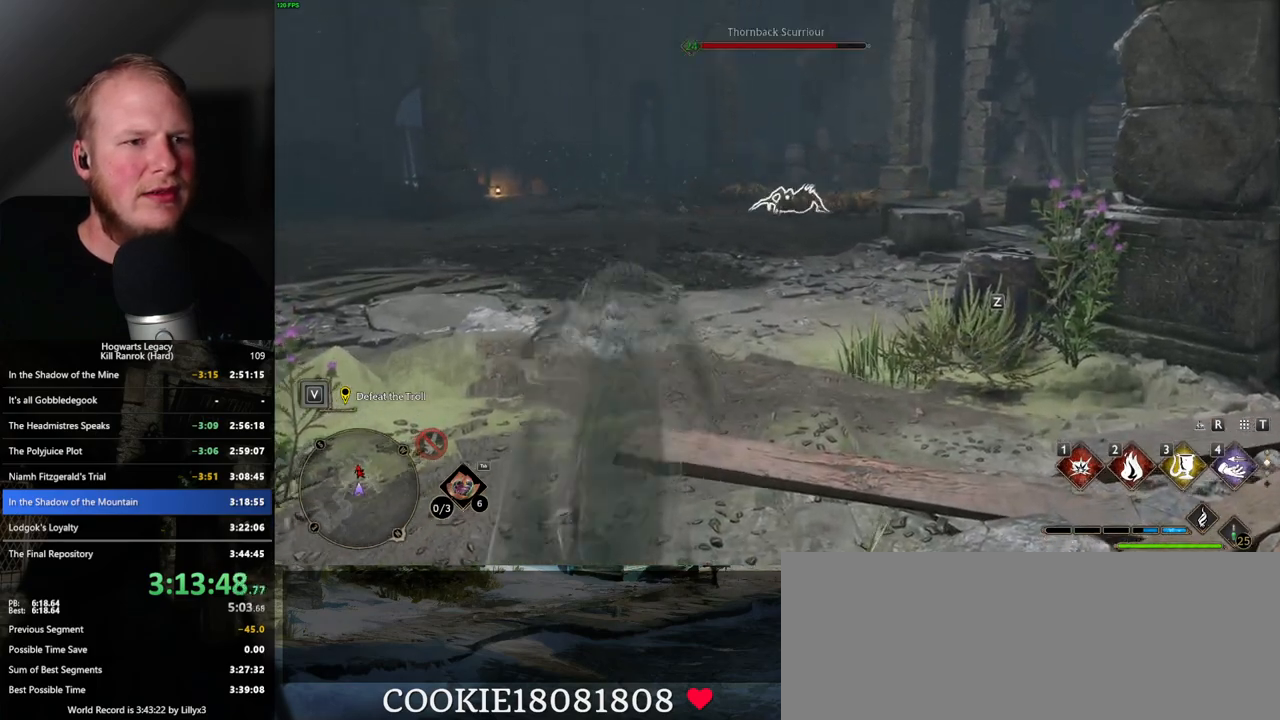
{"keys": ["w"], "mouse": [], "events": [[134, "3", "down"], [250, "3", "up"]]}
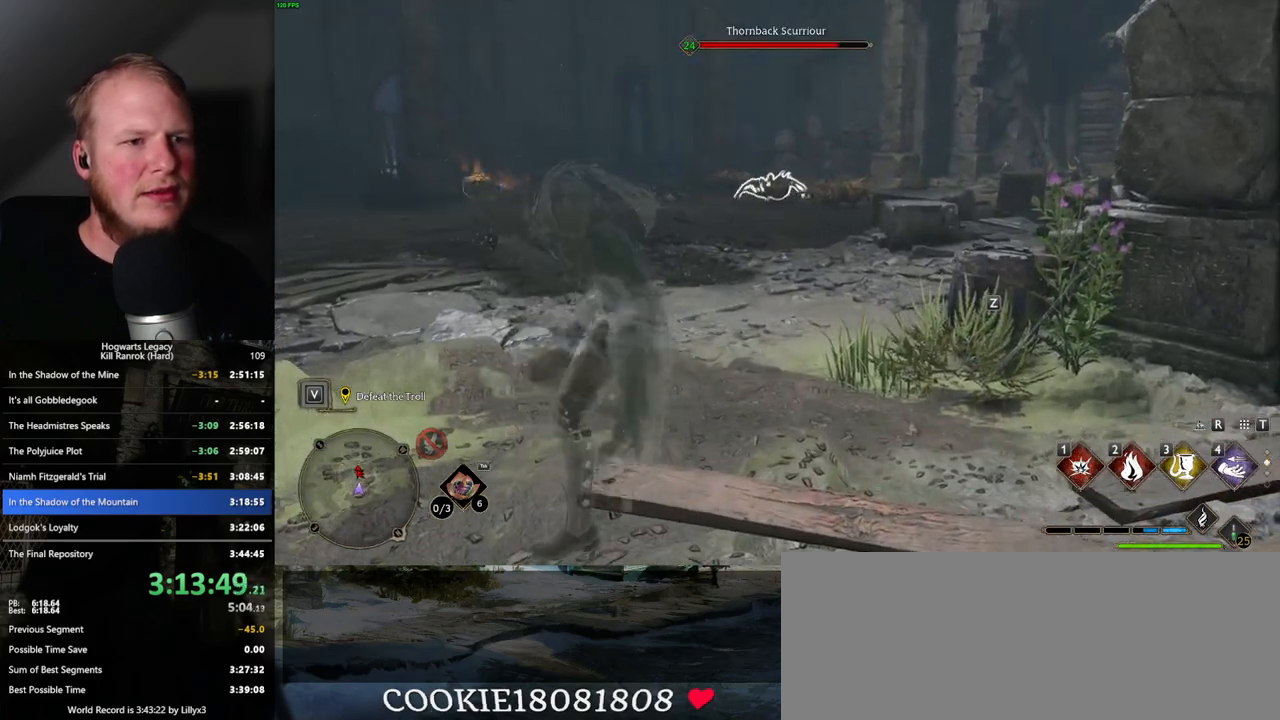
{"keys": ["w"], "mouse": [], "events": [[350, "z", "down"], [434, "z", "up"]]}
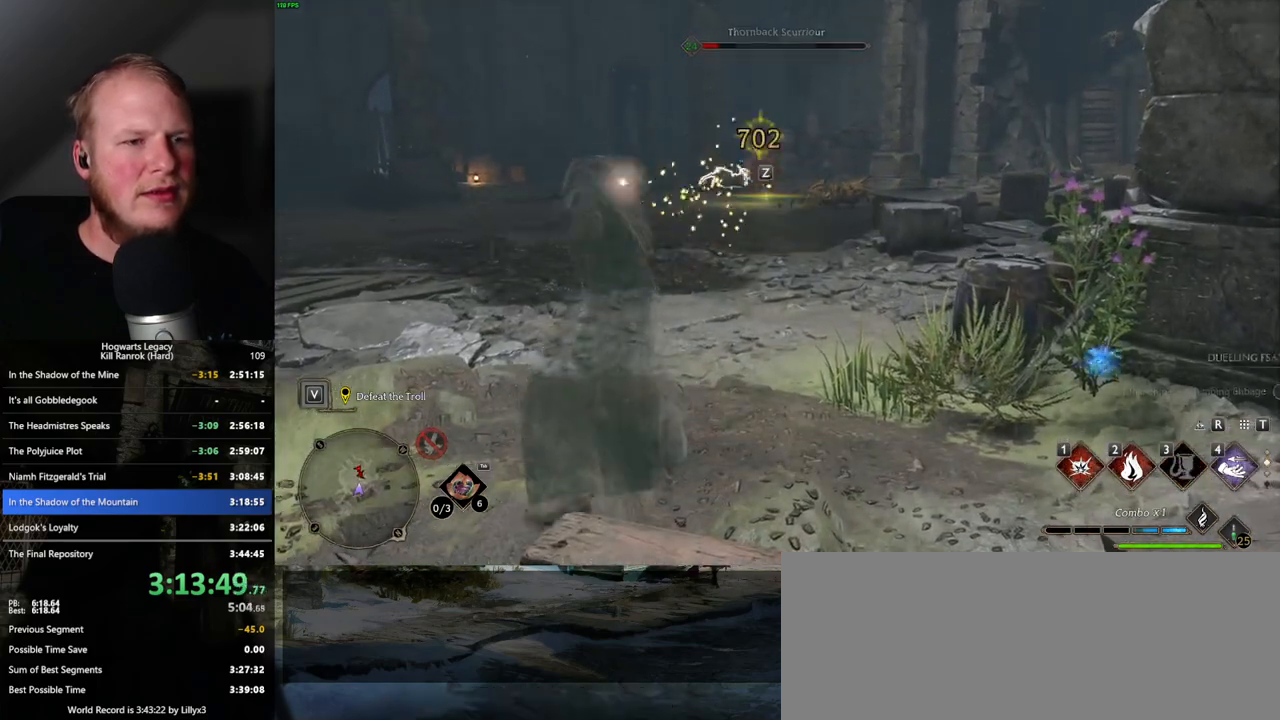
{"keys": ["w"], "mouse": [], "events": [[50, "z", "down"], [150, "z", "up"]]}
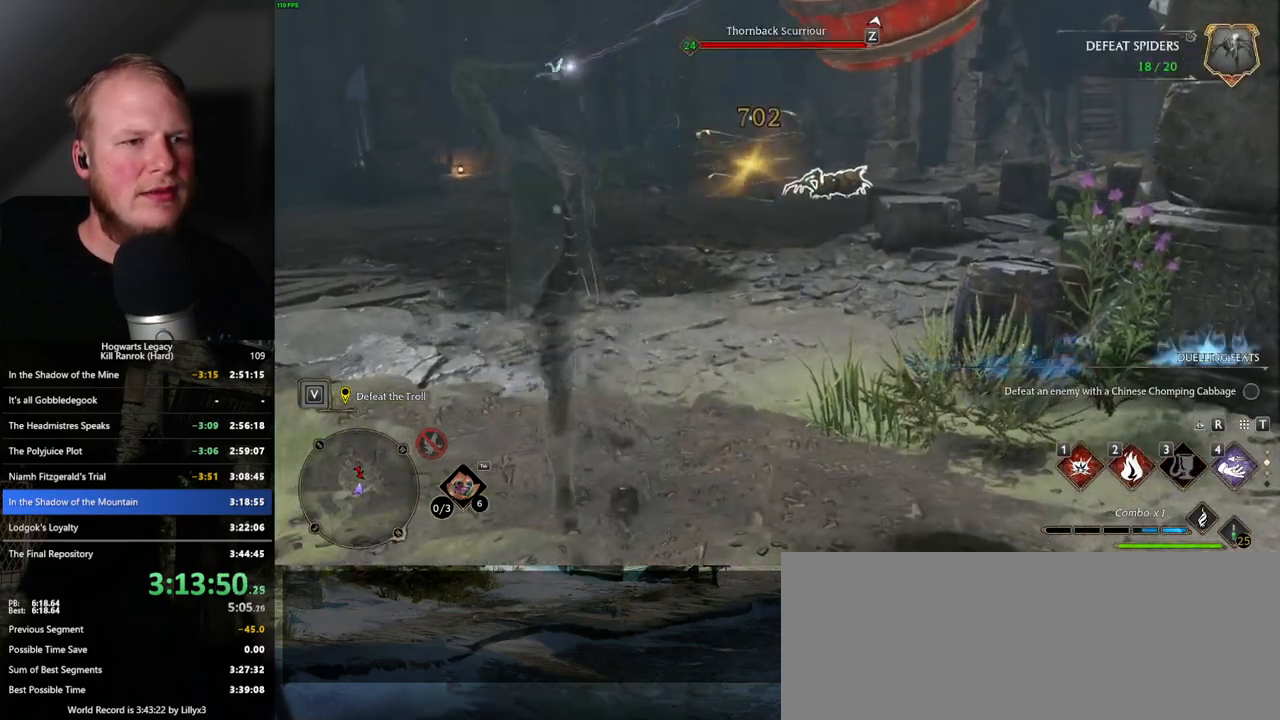
{"keys": ["w"], "mouse": [], "events": []}
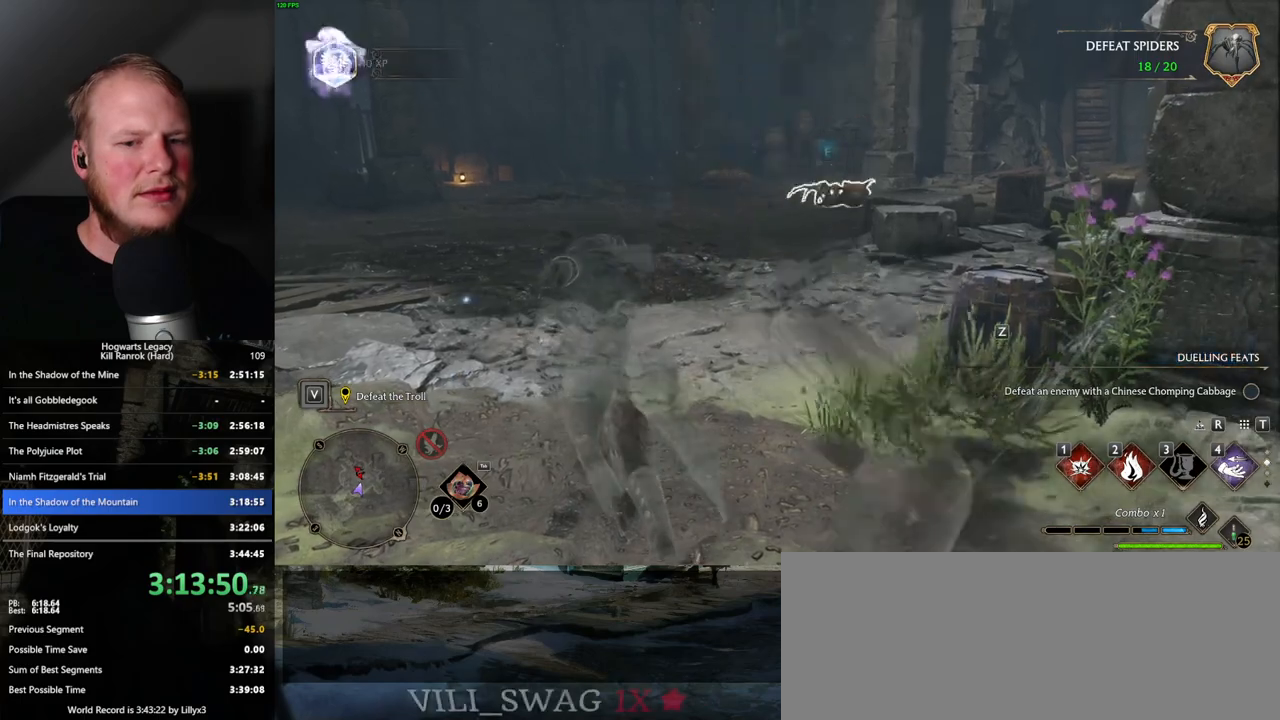
{"keys": ["w"], "mouse": [], "events": []}
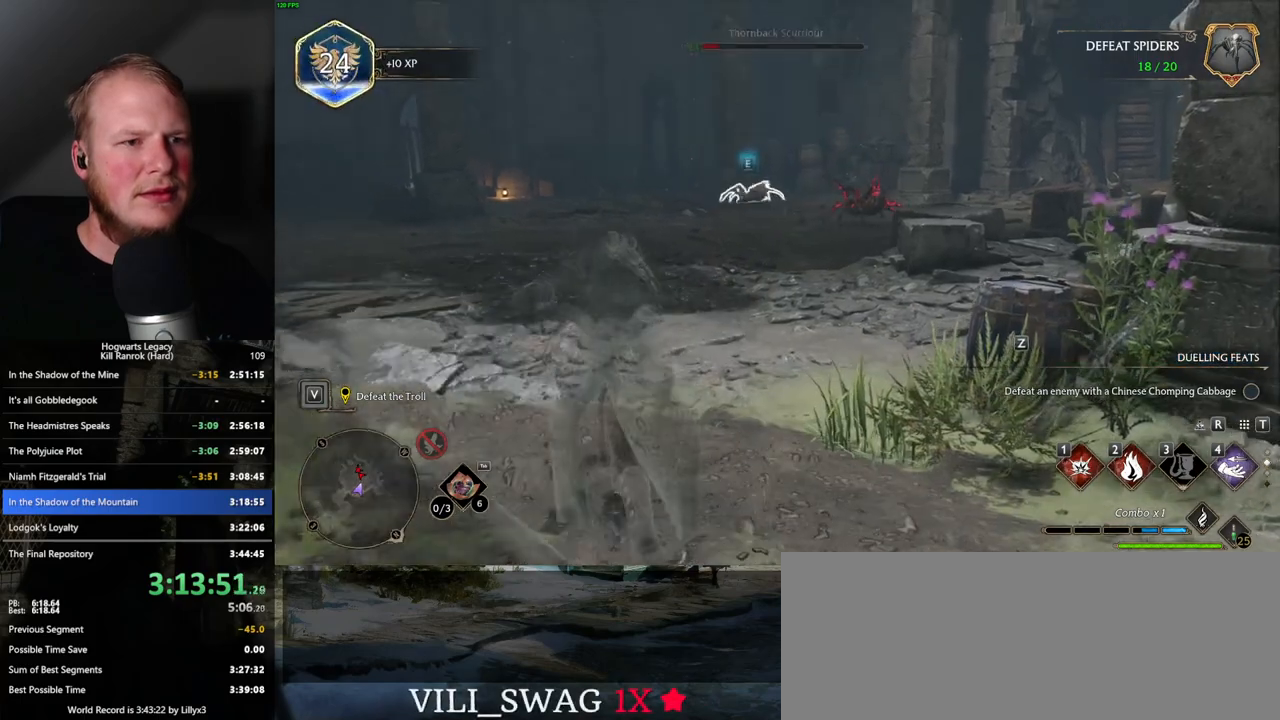
{"keys": ["w"], "mouse": [], "events": [[334, "1", "down"], [434, "1", "up"]]}
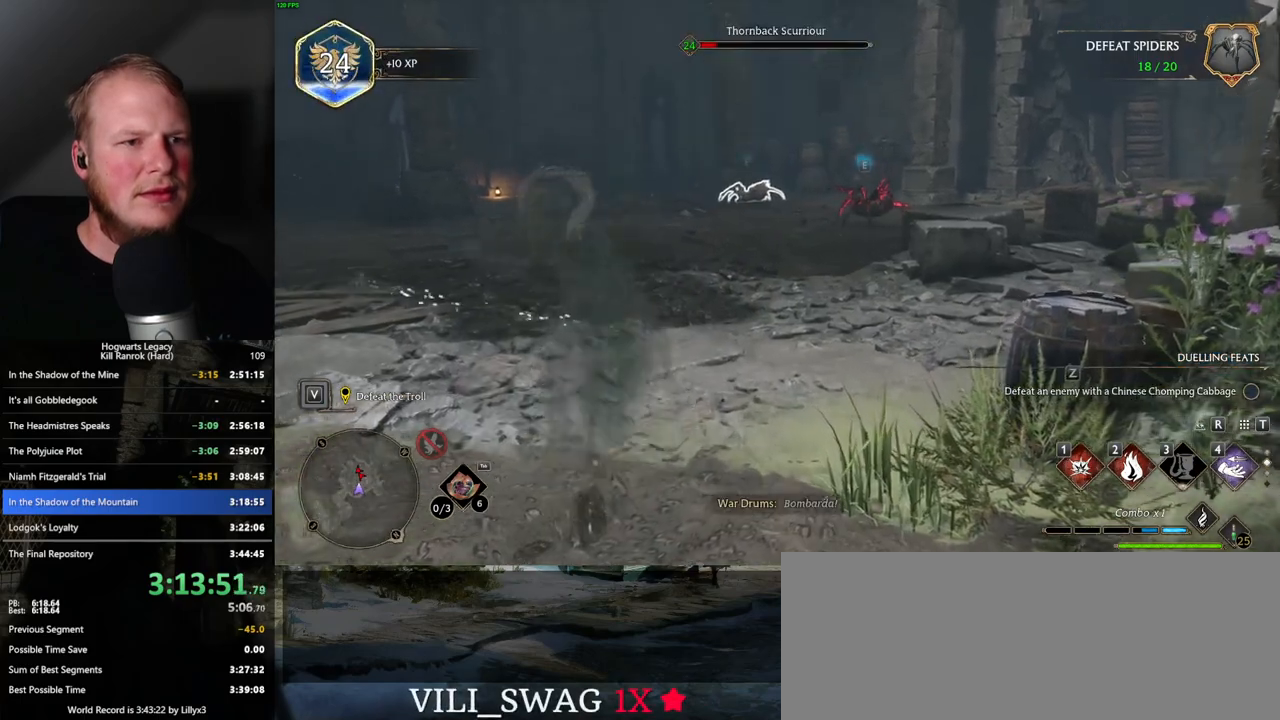
{"keys": ["w"], "mouse": [], "events": []}
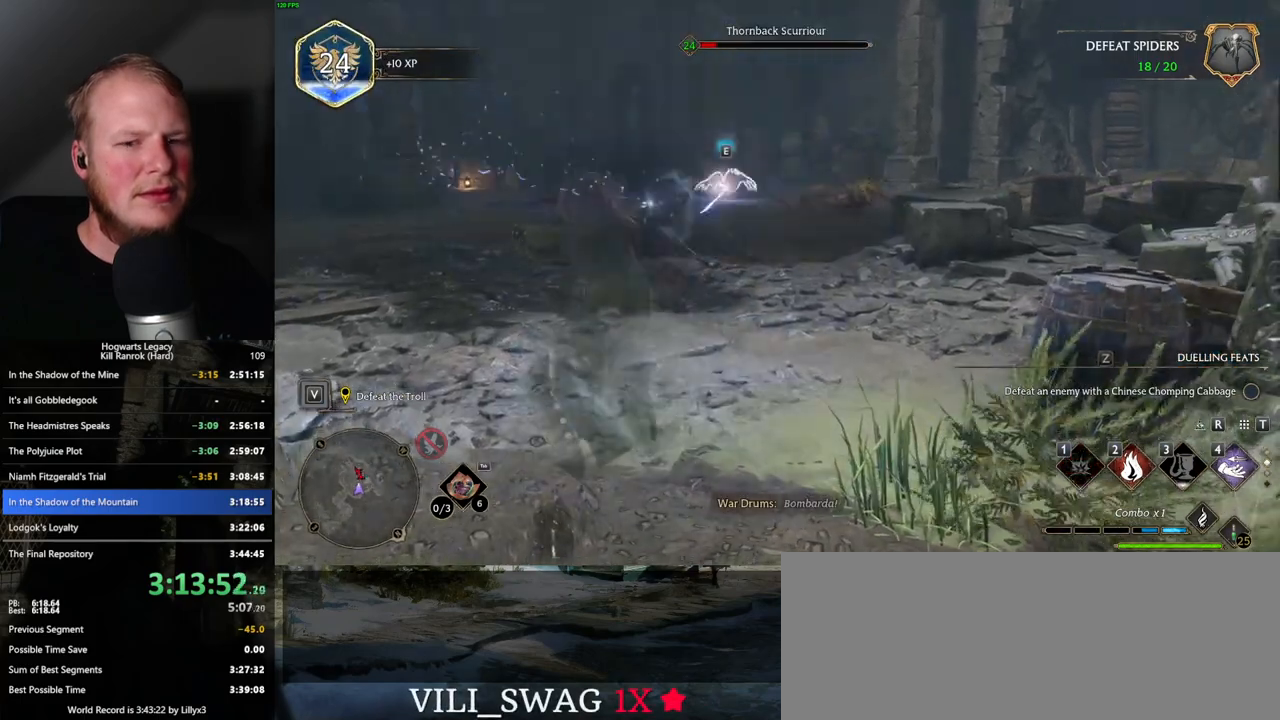
{"keys": ["w"], "mouse": [], "events": [[134, "space", "down"], [500, "space", "up"]]}
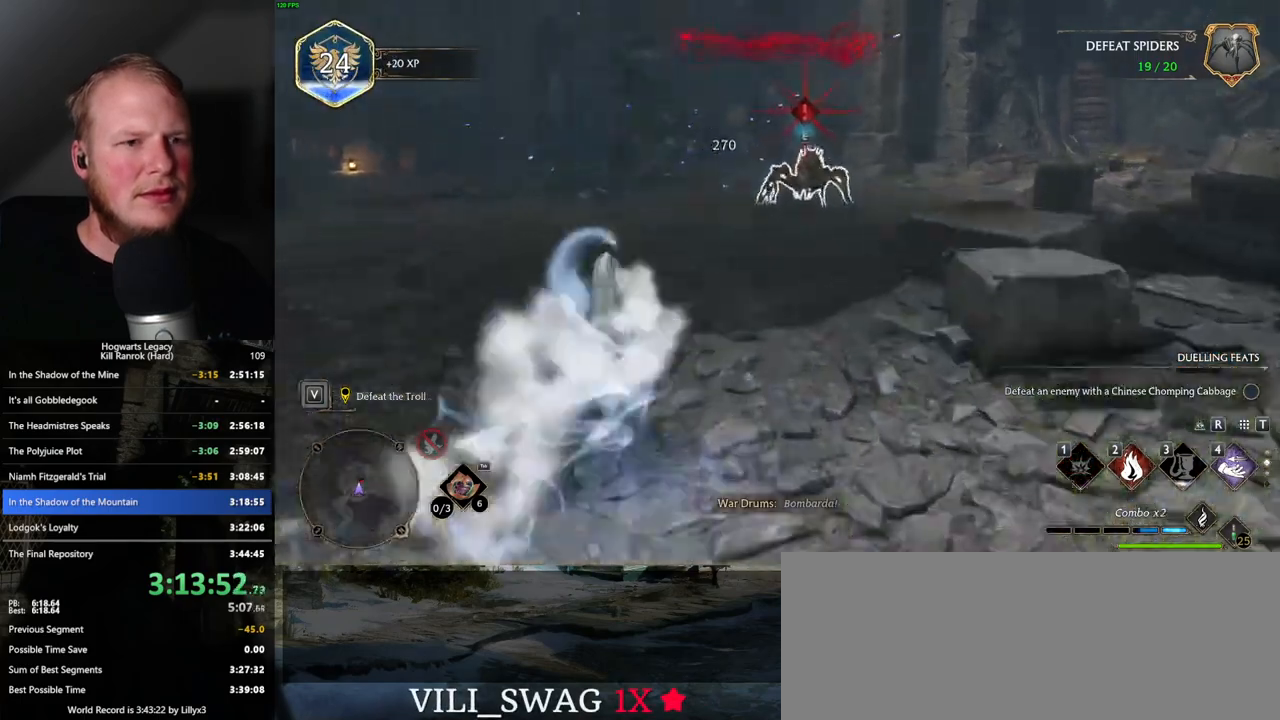
{"keys": ["2", "w"], "mouse": [], "events": [[284, "2", "down"], [367, "2", "up"], [467, "2", "down"]]}
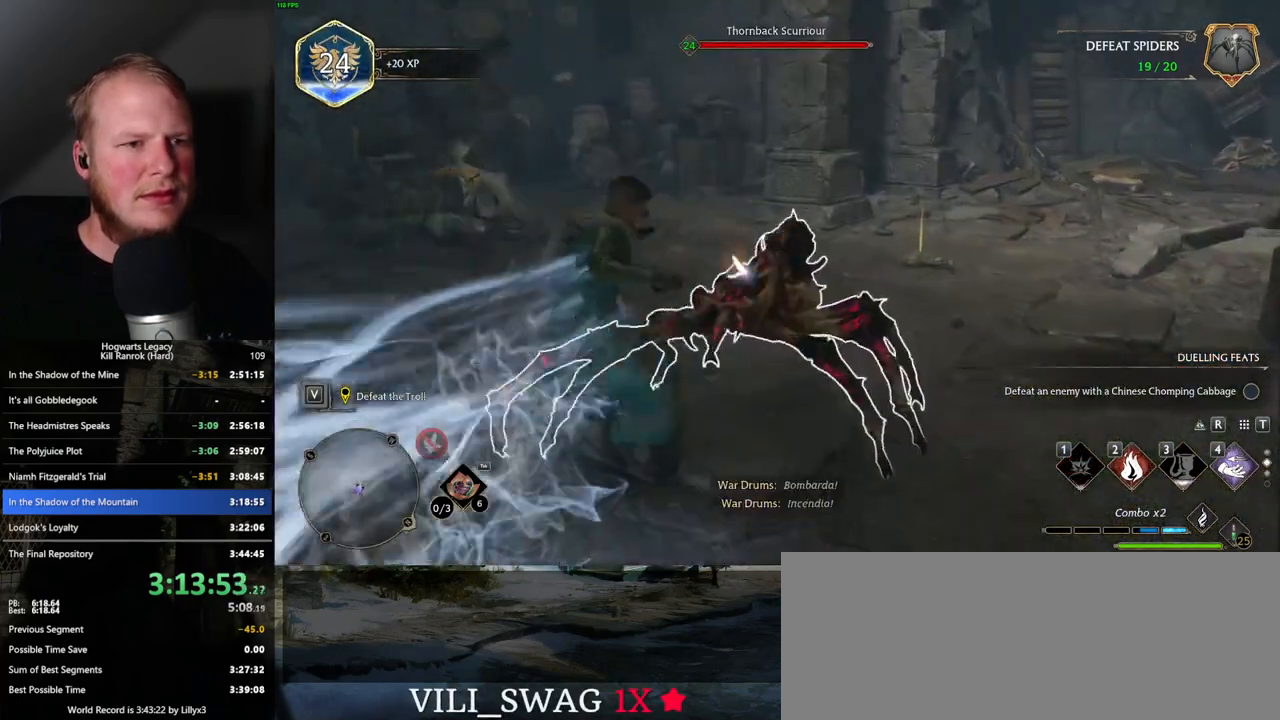
{"keys": ["s"], "mouse": [], "events": [[34, "2", "up"], [250, "w", "up"], [384, "s", "down"]]}
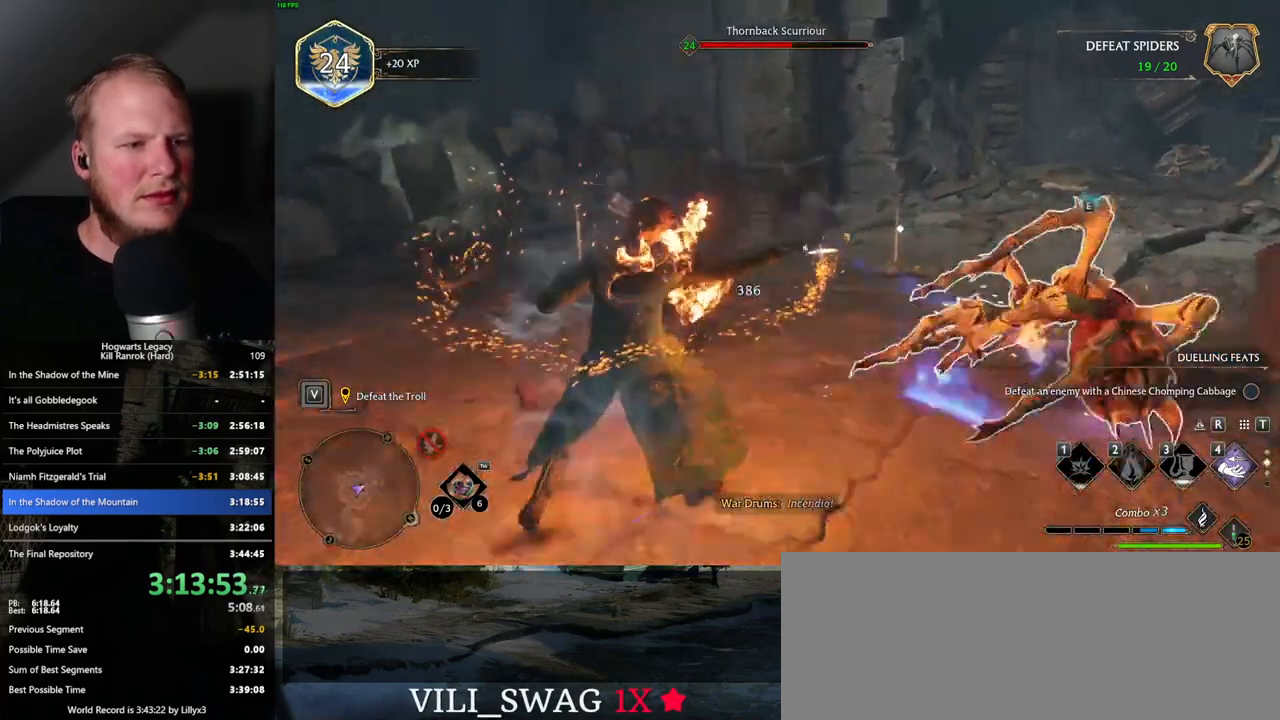
{"keys": ["d", "s"], "mouse": ["left"], "events": [[467, "d", "down"], [484, "mouse_left", "down"]]}
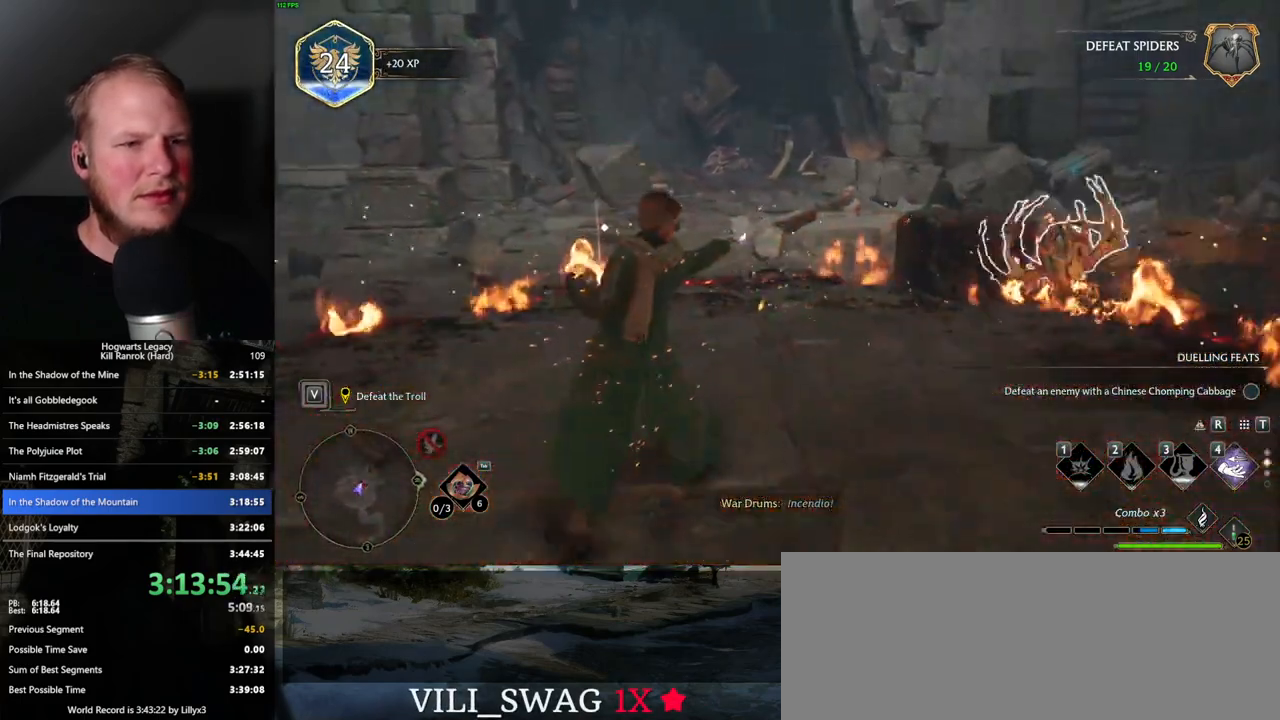
{"keys": ["d", "s"], "mouse": [], "events": [[67, "mouse_left", "up"], [200, "mouse_left", "down"], [267, "mouse_left", "up"], [384, "mouse_left", "down"], [450, "mouse_left", "up"]]}
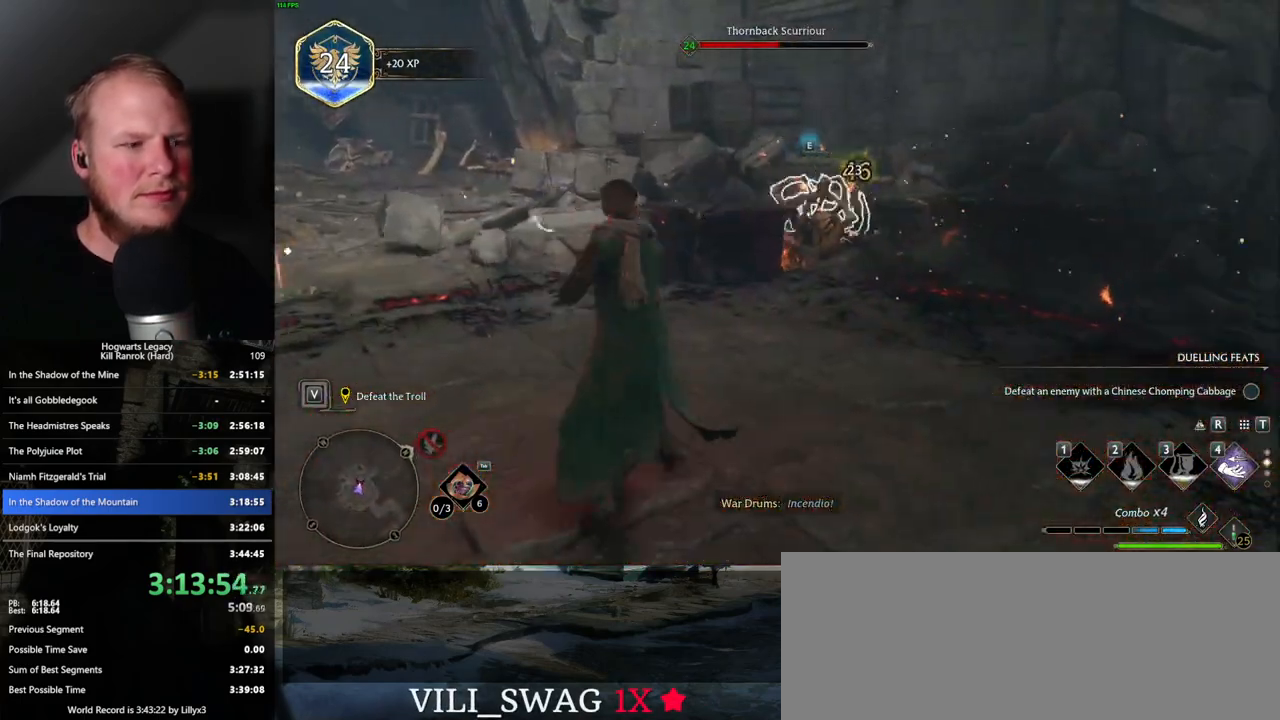
{"keys": ["d", "s"], "mouse": [], "events": [[50, "mouse_left", "down"], [134, "mouse_left", "up"], [217, "mouse_left", "down"], [317, "mouse_left", "up"], [400, "mouse_left", "down"], [484, "mouse_left", "up"]]}
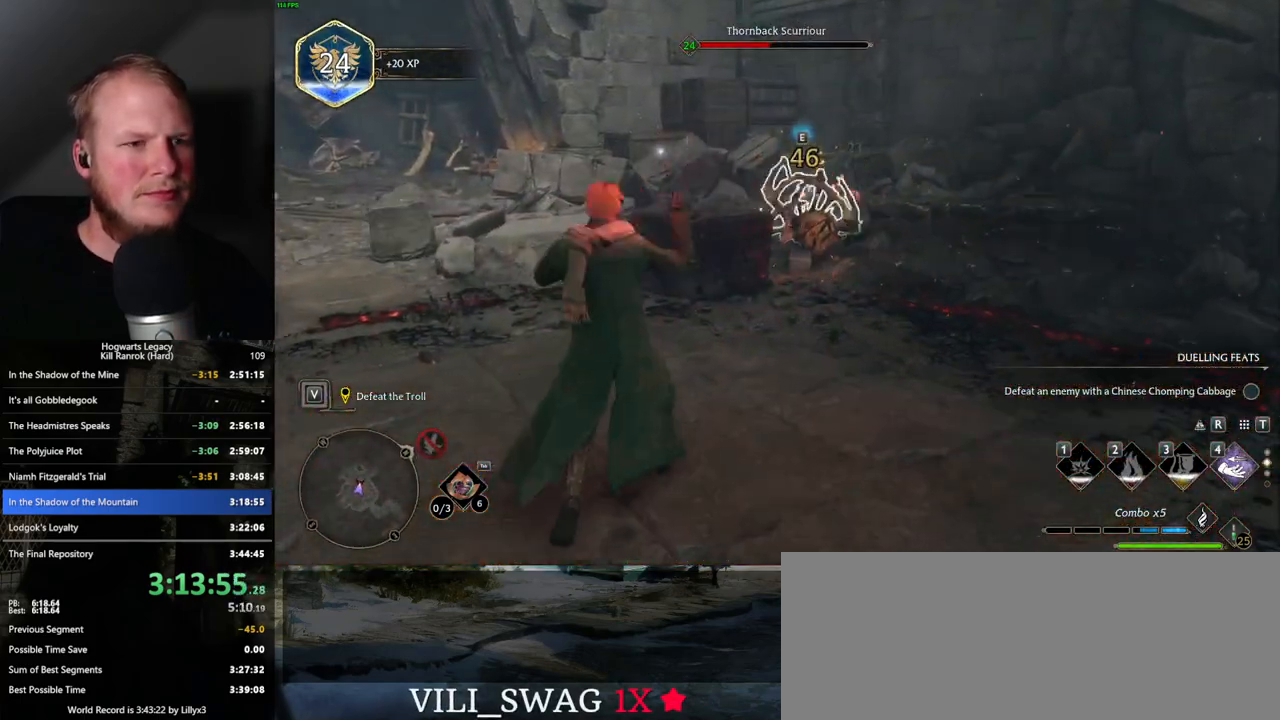
{"keys": ["d", "s"], "mouse": ["left"], "events": [[67, "mouse_left", "down"], [167, "mouse_left", "up"], [234, "mouse_left", "down"], [350, "mouse_left", "up"], [417, "mouse_left", "down"]]}
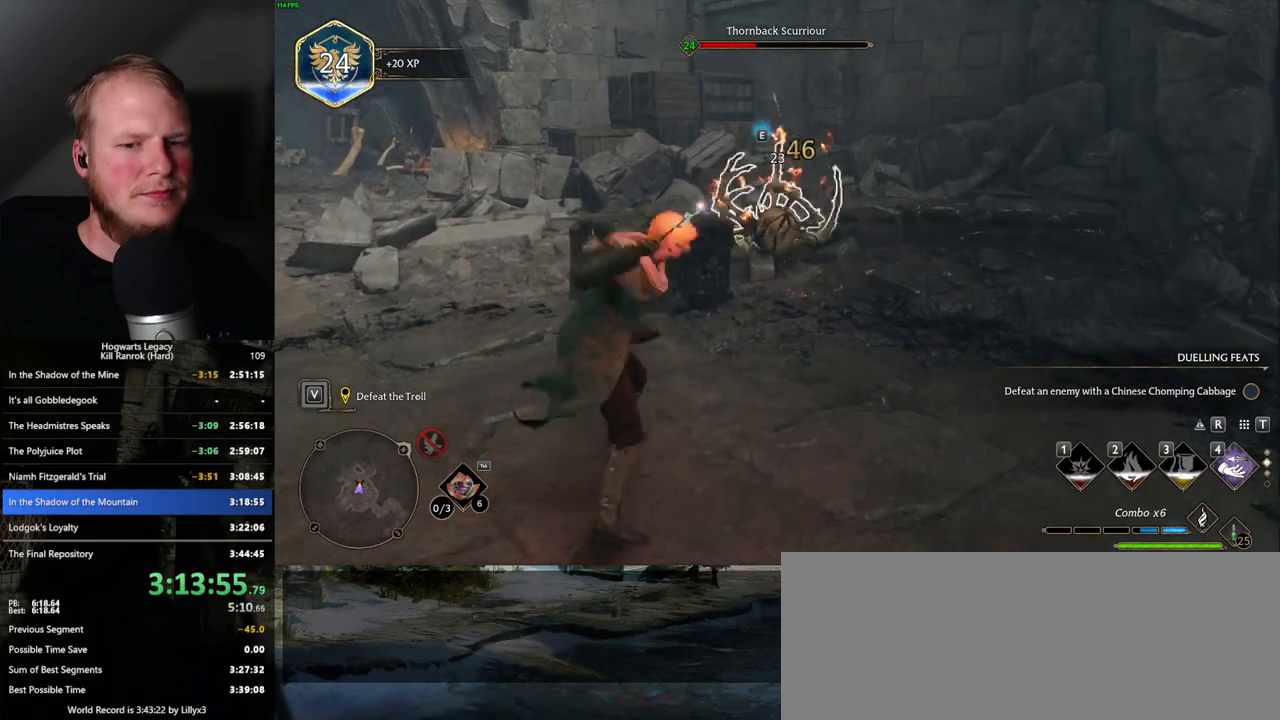
{"keys": ["d", "s"], "mouse": [], "events": [[17, "mouse_left", "up"]]}
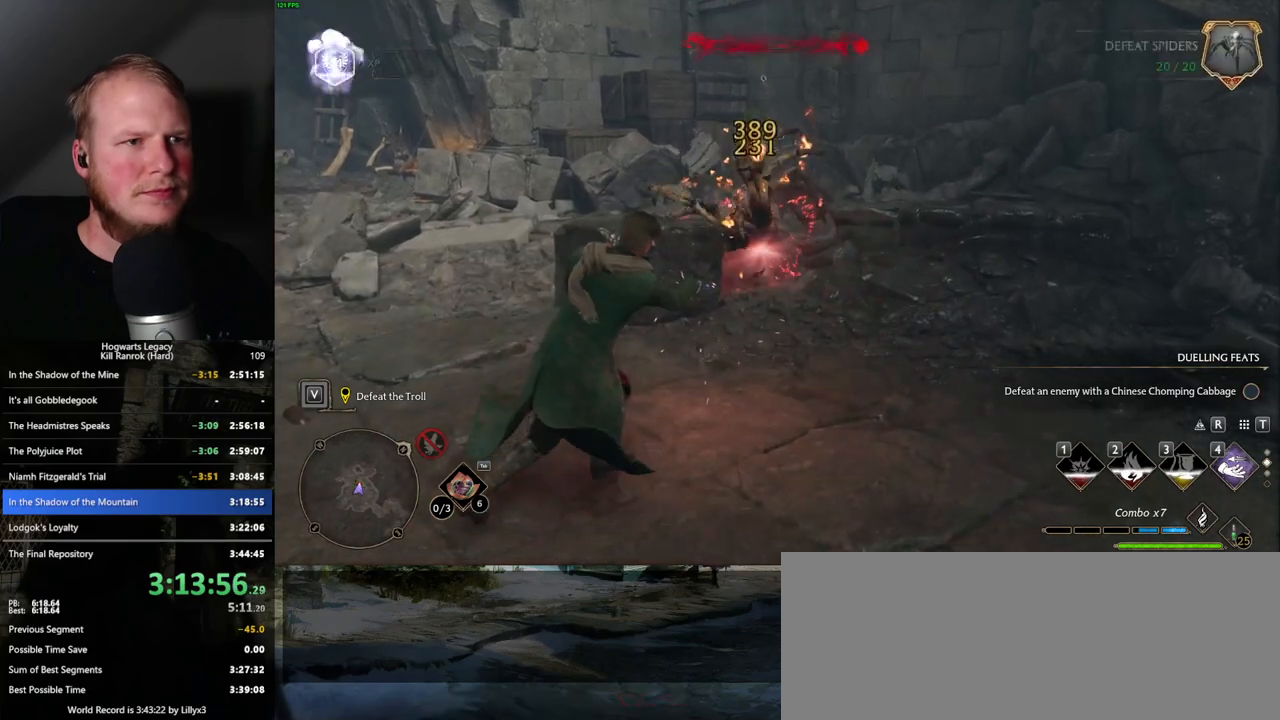
{"keys": ["d", "s", "shift_l"], "mouse": [], "events": [[134, "space", "down"], [300, "space", "up"], [417, "shift_l", "down"]]}
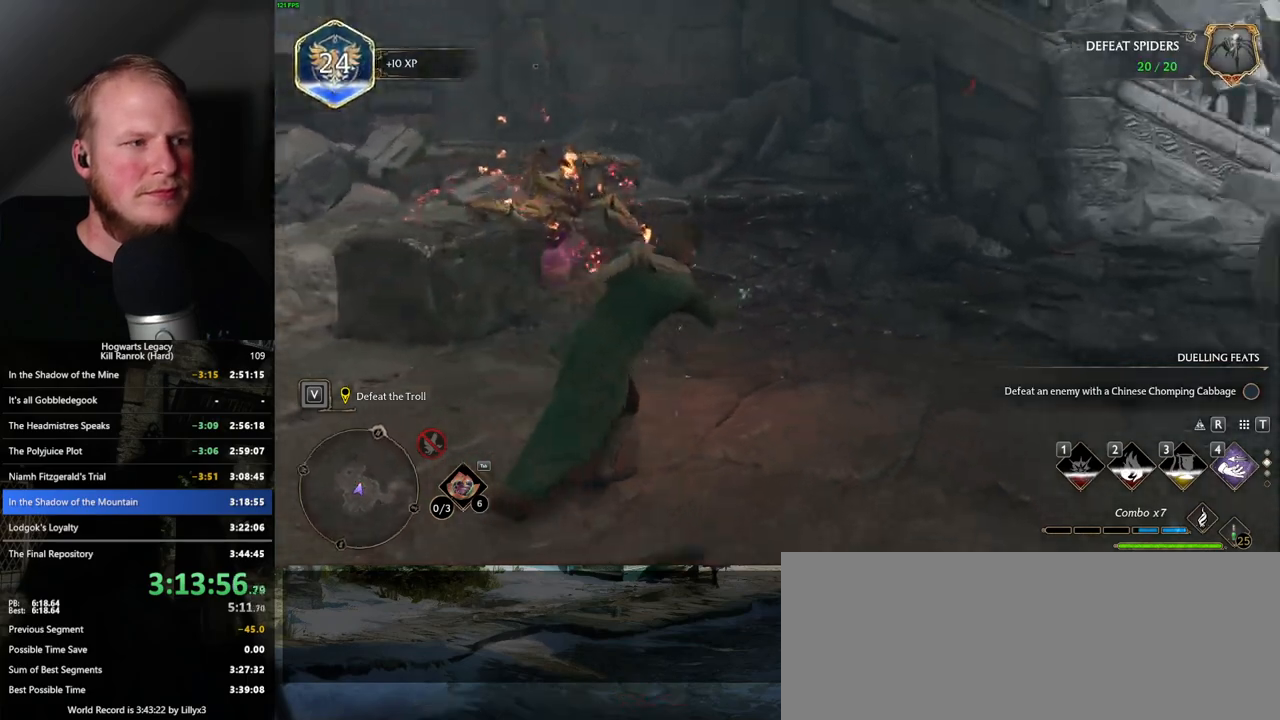
{"keys": ["d", "w"], "mouse": [], "events": [[34, "shift_l", "up"], [117, "s", "up"], [284, "w", "down"]]}
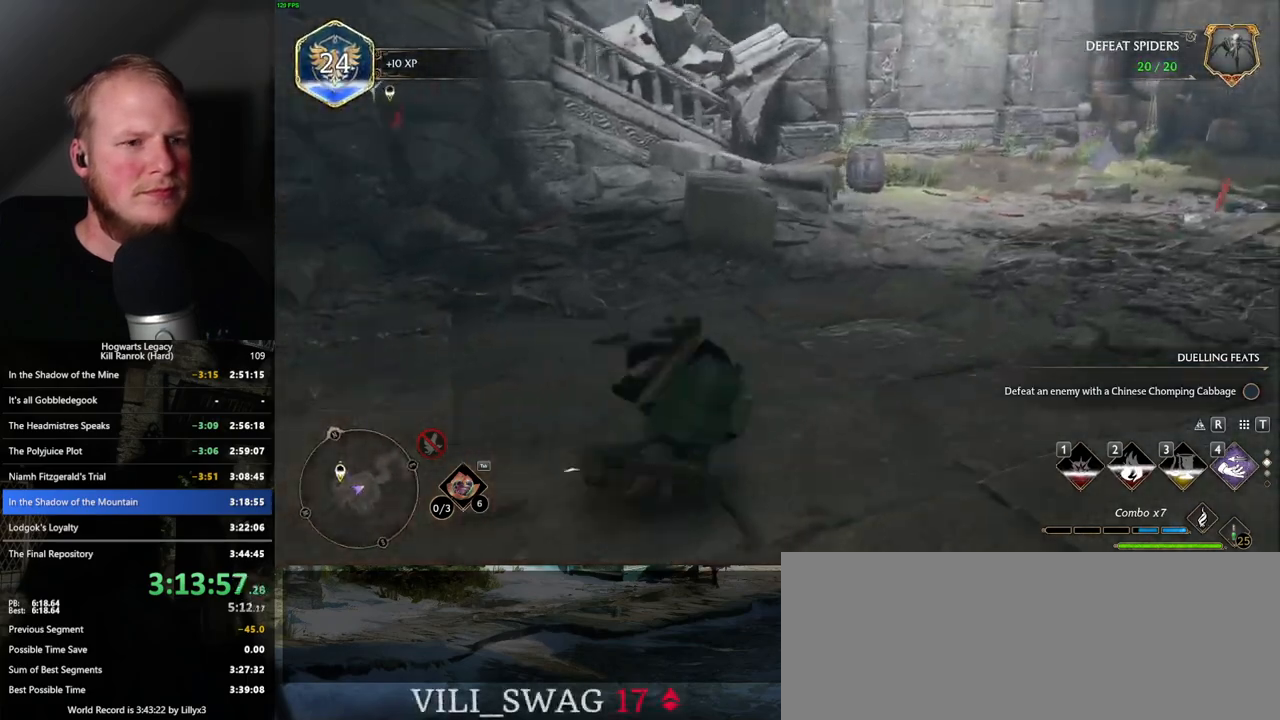
{"keys": ["d", "w"], "mouse": [], "events": [[384, "mouse_wheel", "down"], [400, "mouse_wheel", "up"]]}
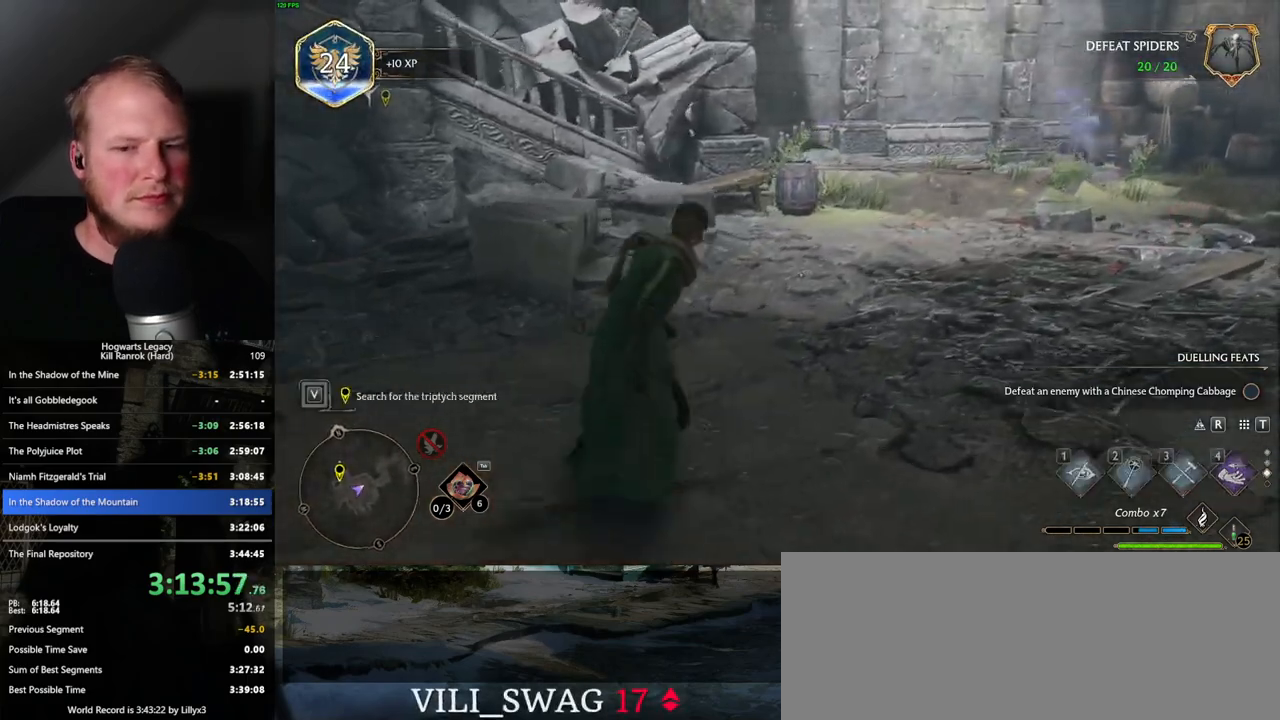
{"keys": ["d", "w"], "mouse": [], "events": []}
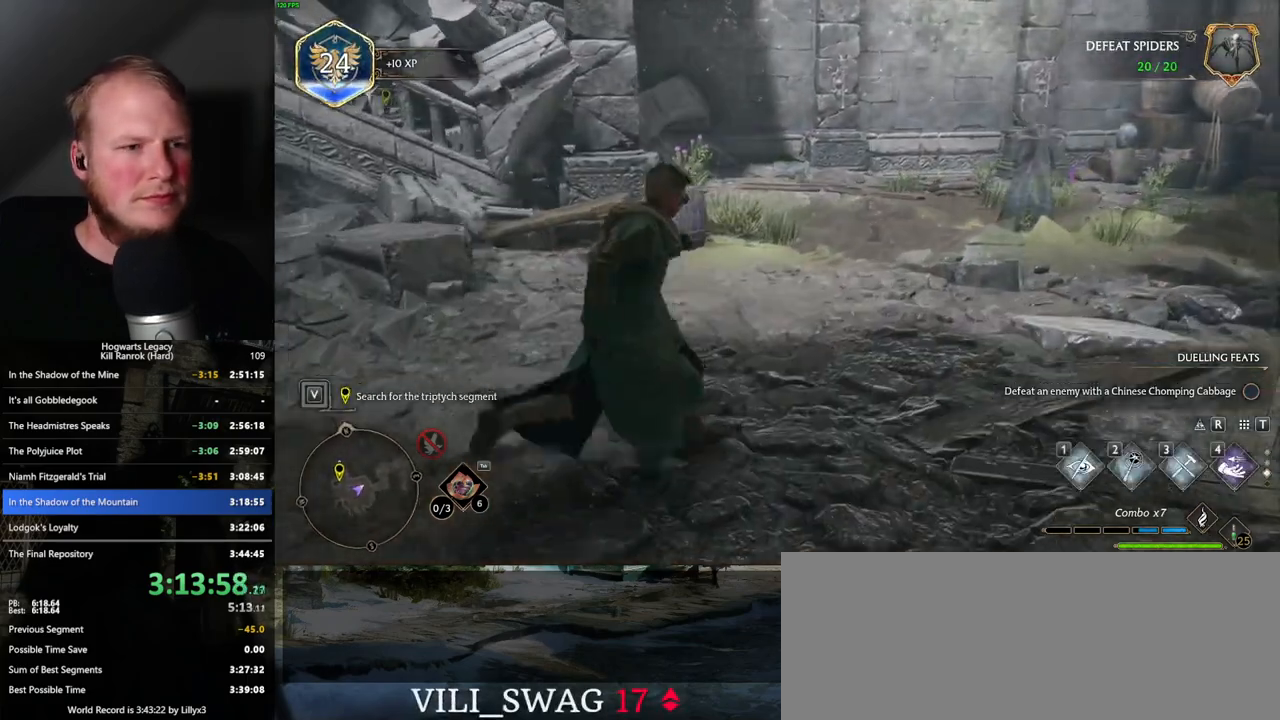
{"keys": ["w"], "mouse": [], "events": [[184, "d", "up"]]}
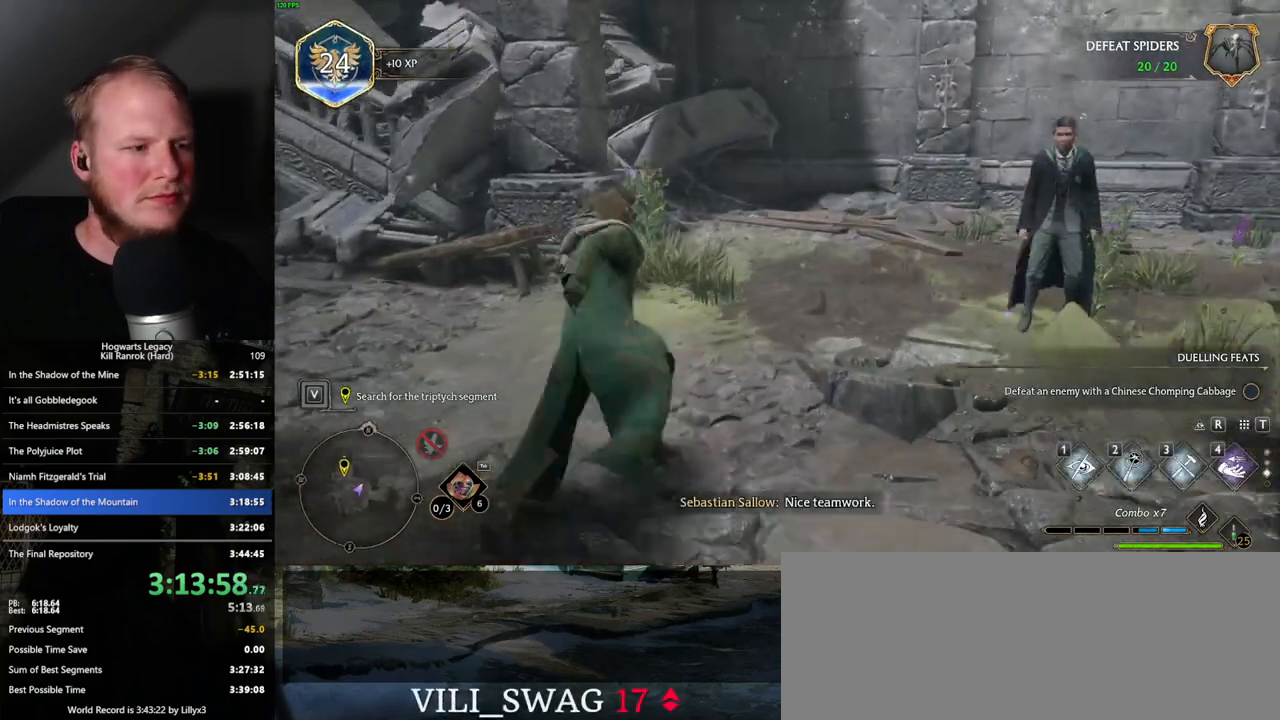
{"keys": ["d", "w"], "mouse": [], "events": [[184, "d", "down"]]}
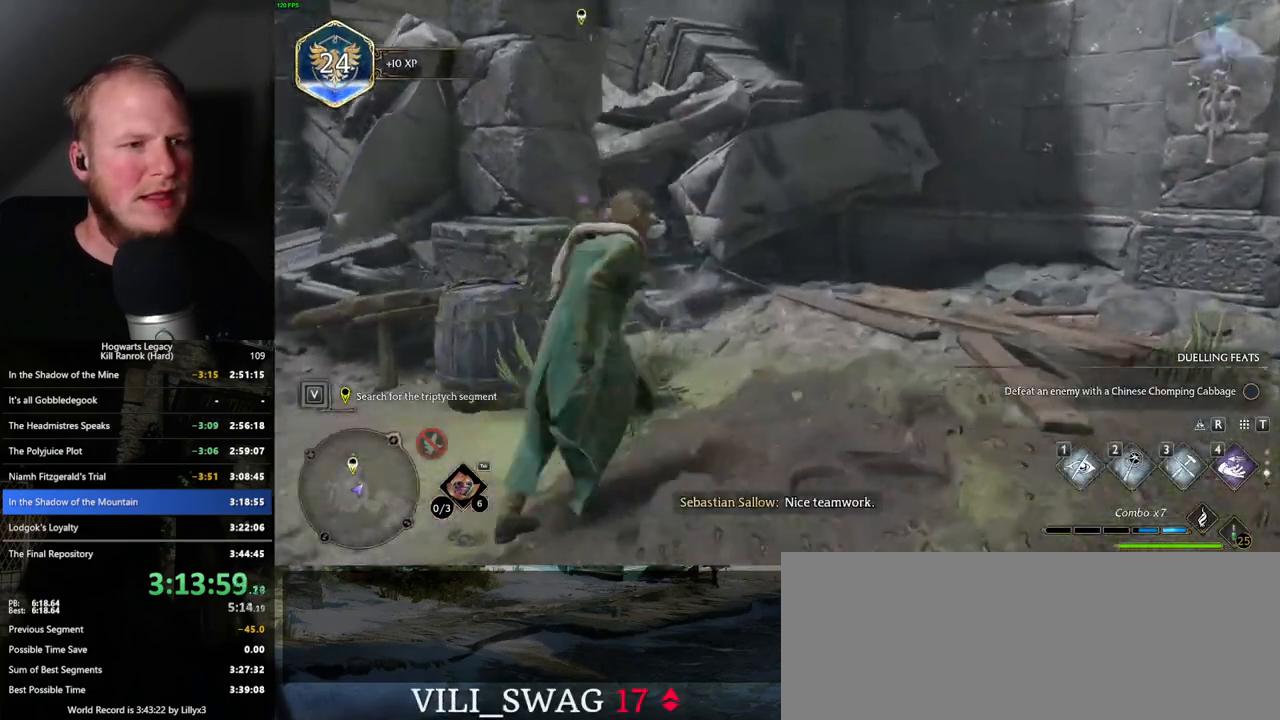
{"keys": ["w"], "mouse": [], "events": [[267, "d", "up"]]}
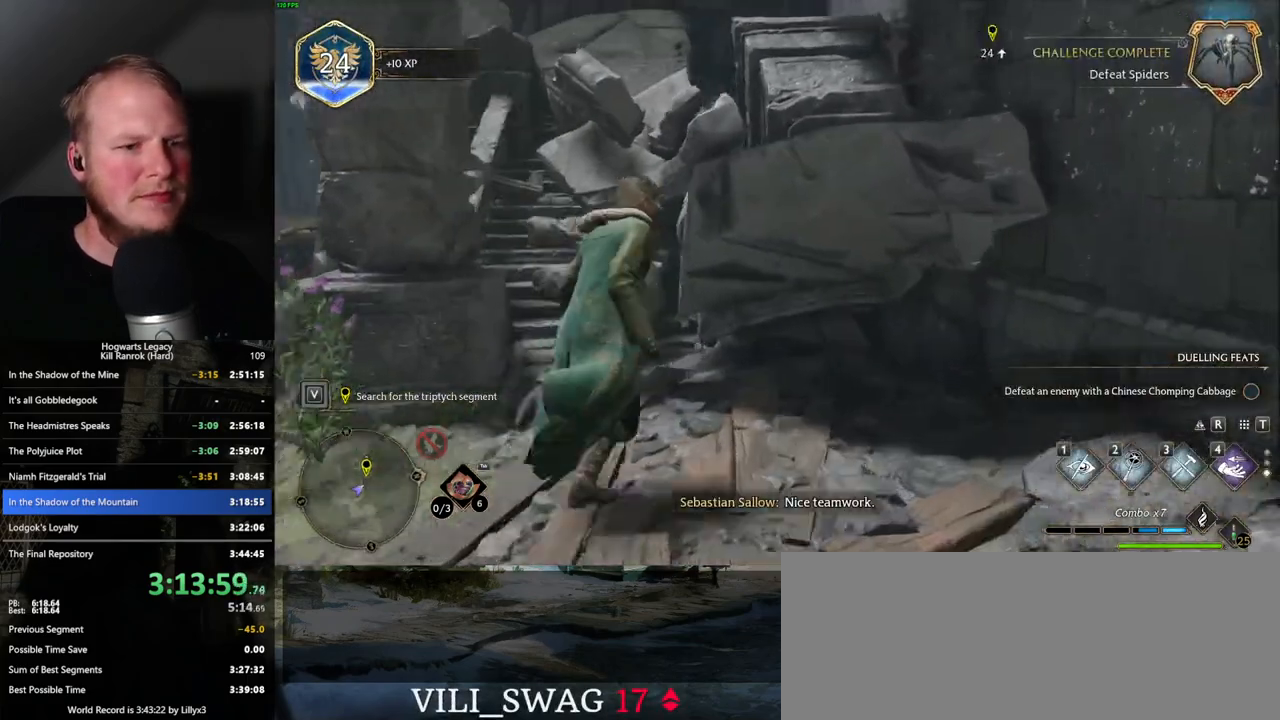
{"keys": [], "mouse": ["right"], "events": [[167, "a", "down"], [284, "a", "up"], [334, "mouse_right", "down"], [467, "w", "up"]]}
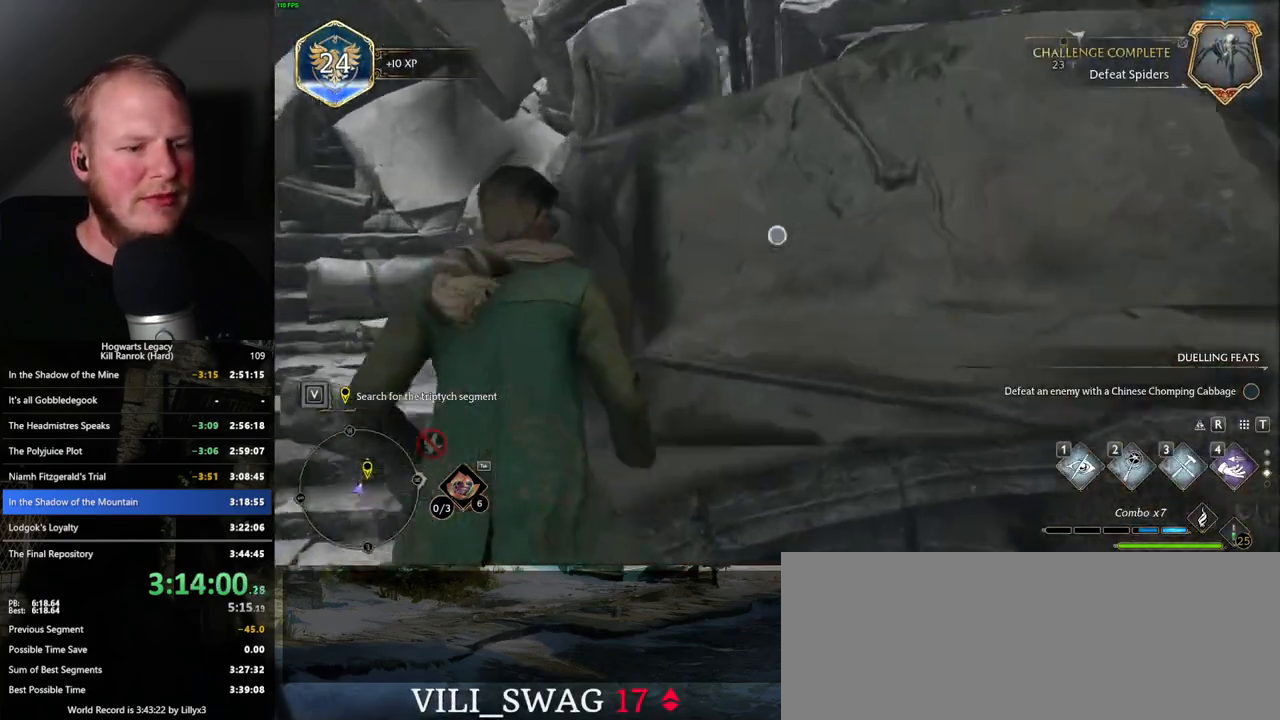
{"keys": [], "mouse": ["right"], "events": []}
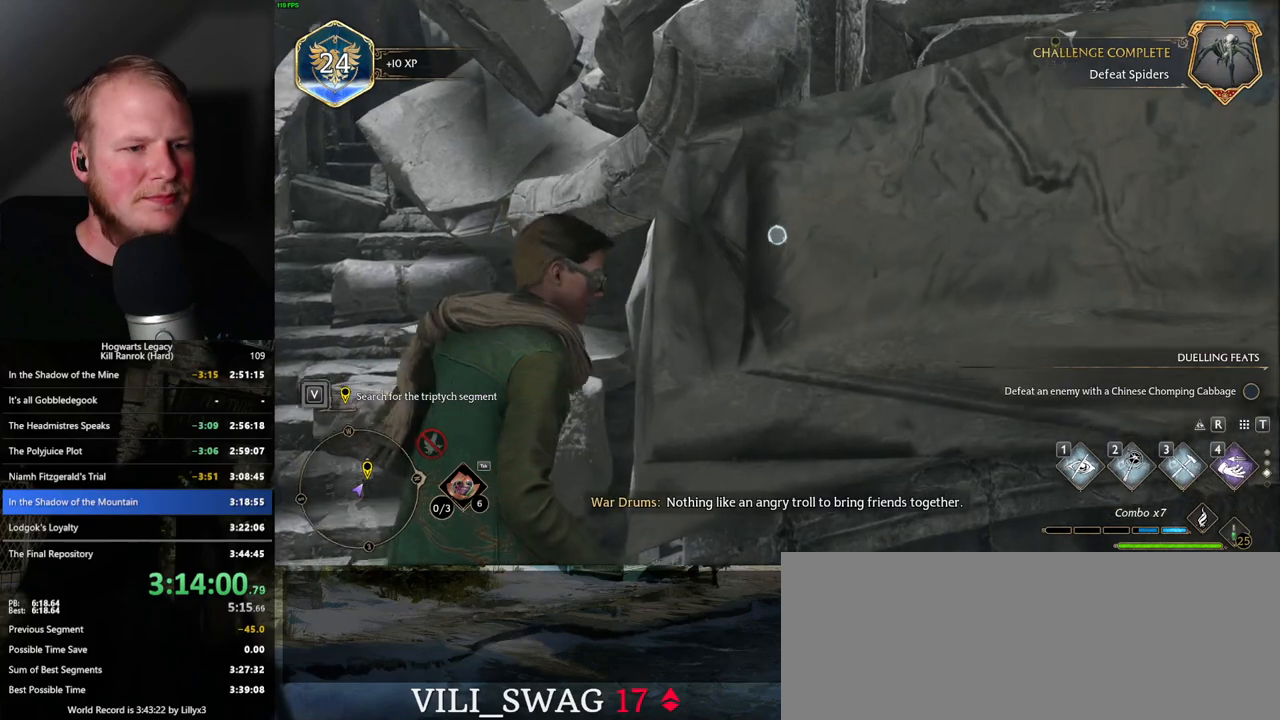
{"keys": [], "mouse": ["right"], "events": []}